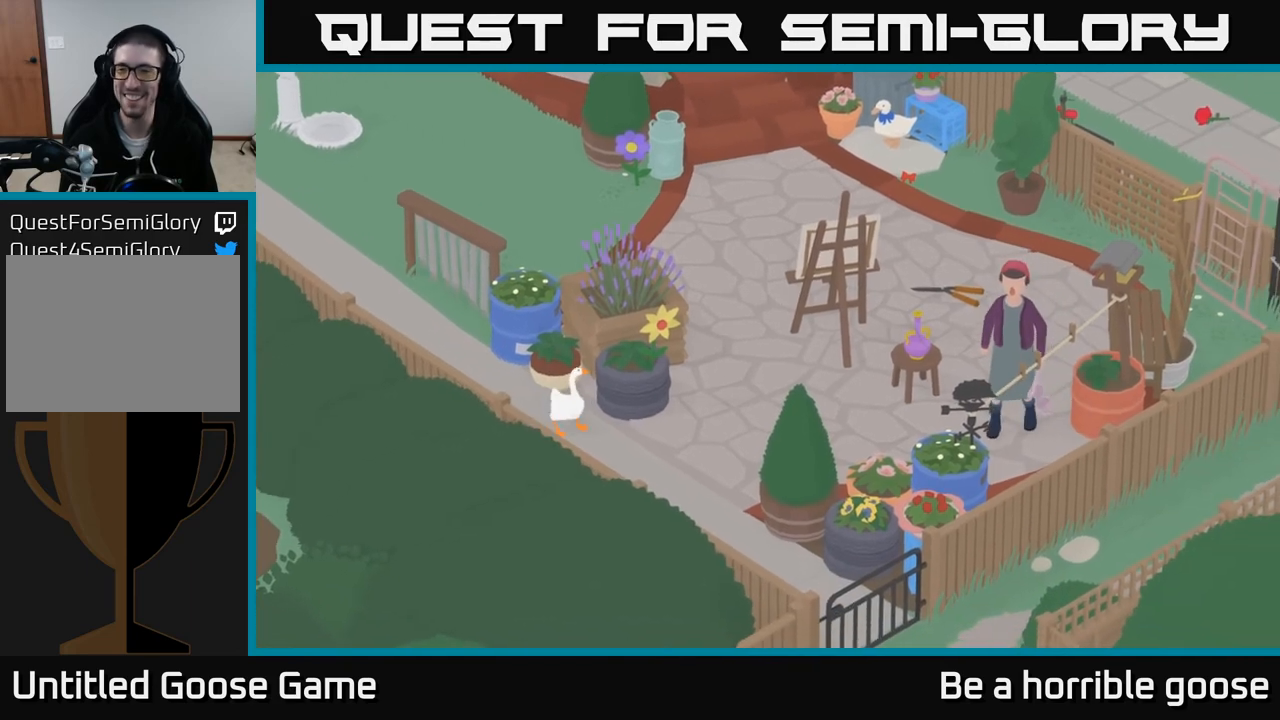
Gameplay with a controller (Xbox layout); each line is a JSON object with the inputs held at the frame after it. "events" lists button and stick changes between this image and that frame as [ms after this image, input, new state], when the widget could be followed in between.
{"buttons": [], "left_stick": "left", "right_stick": "center", "events": [[500, "left_stick", "left"]]}
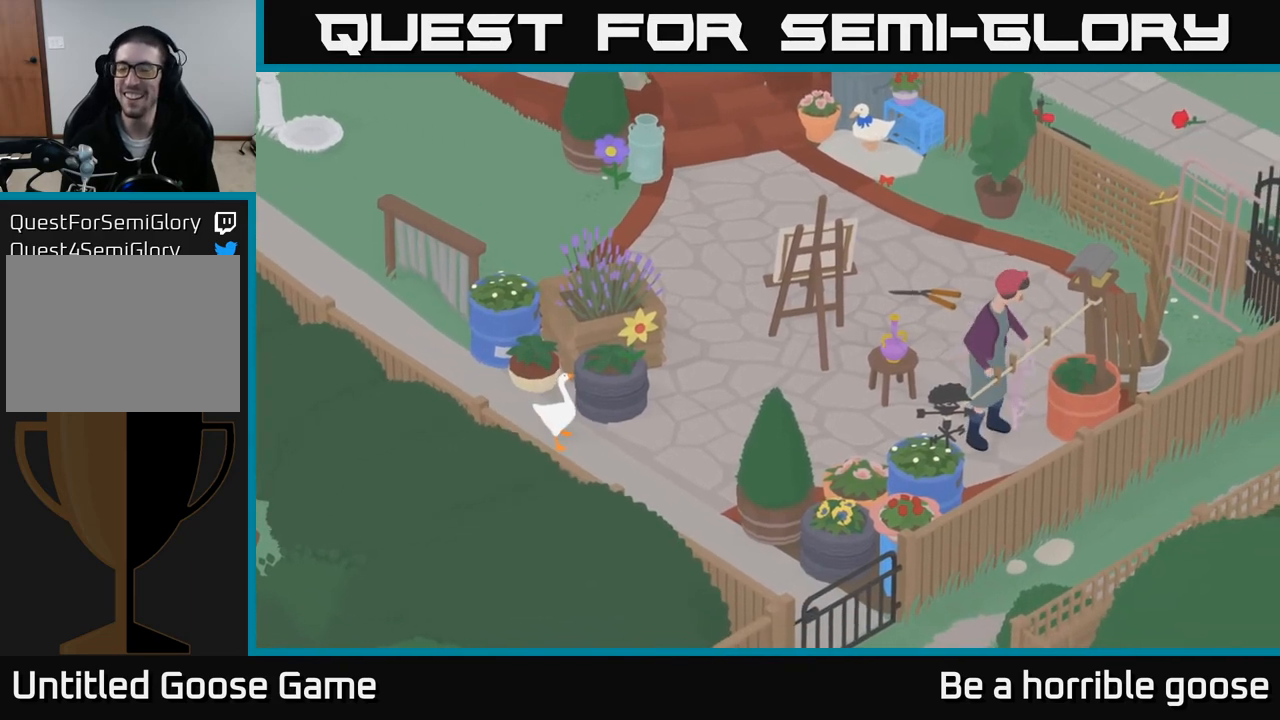
{"buttons": ["A"], "left_stick": "up-left", "right_stick": "center", "events": [[200, "left_stick", "up-left"], [433, "A", "down"]]}
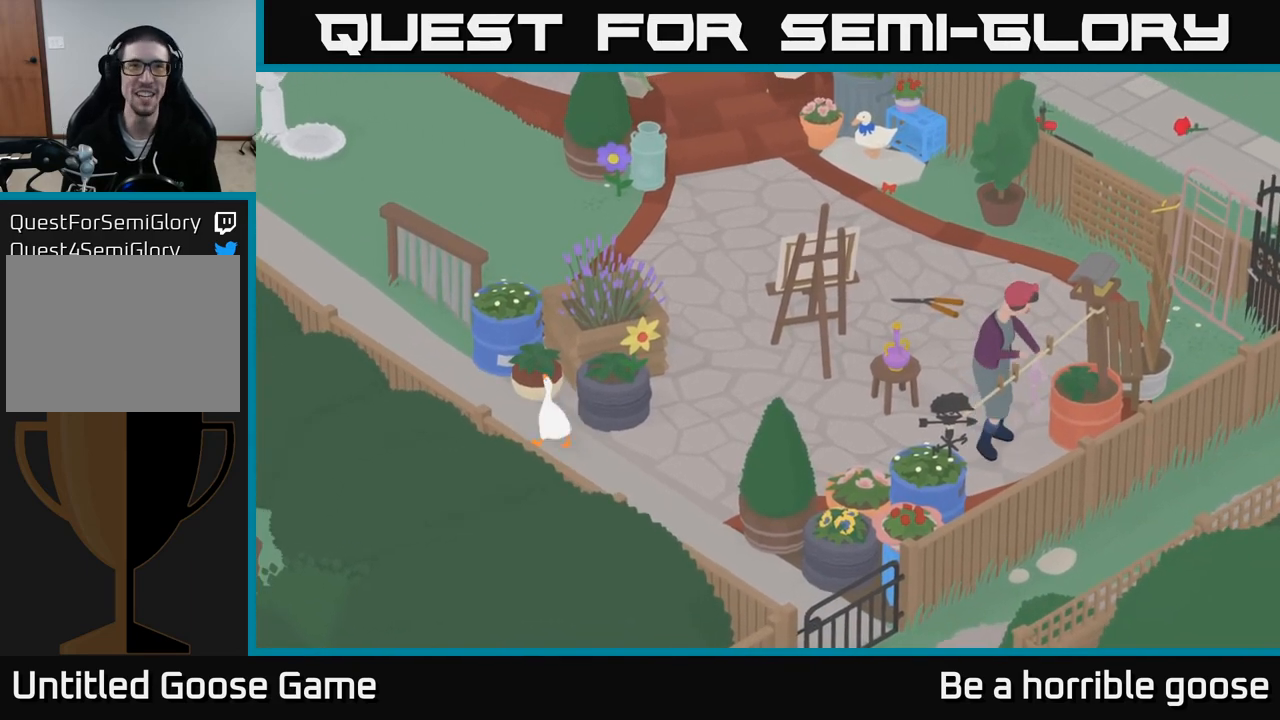
{"buttons": ["A"], "left_stick": "up-left", "right_stick": "center", "events": []}
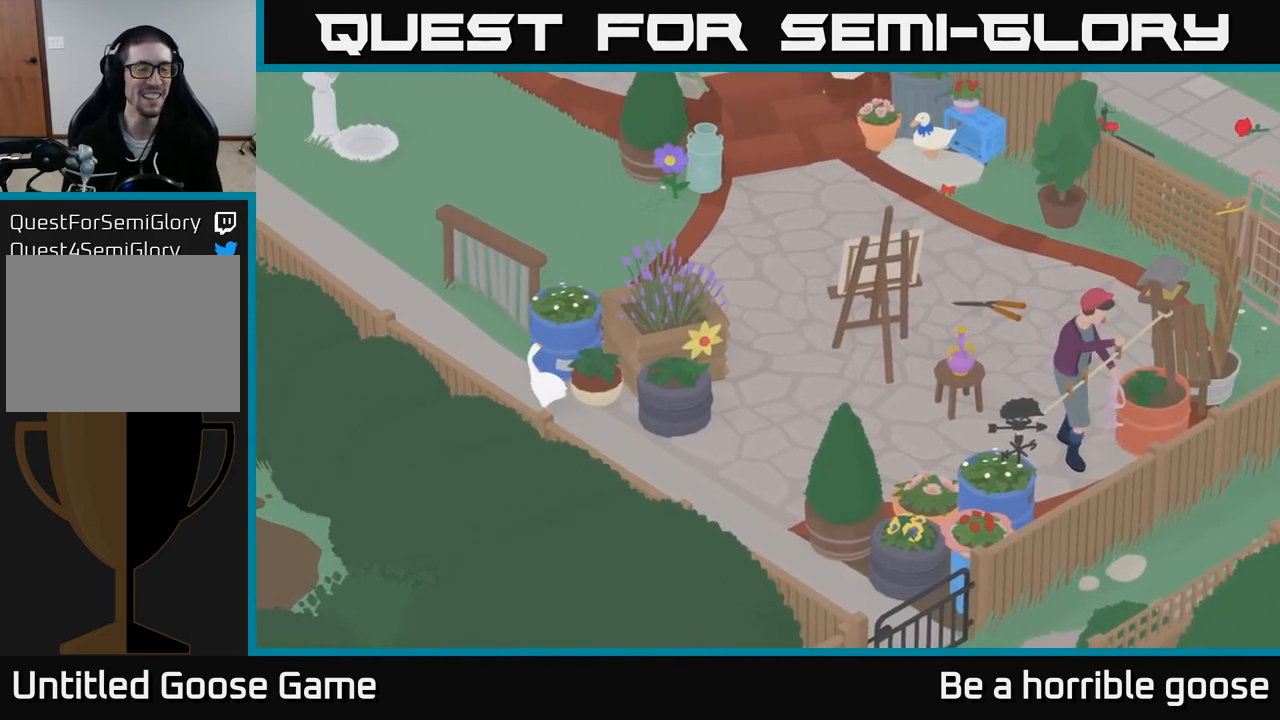
{"buttons": ["A"], "left_stick": "up-left", "right_stick": "center", "events": []}
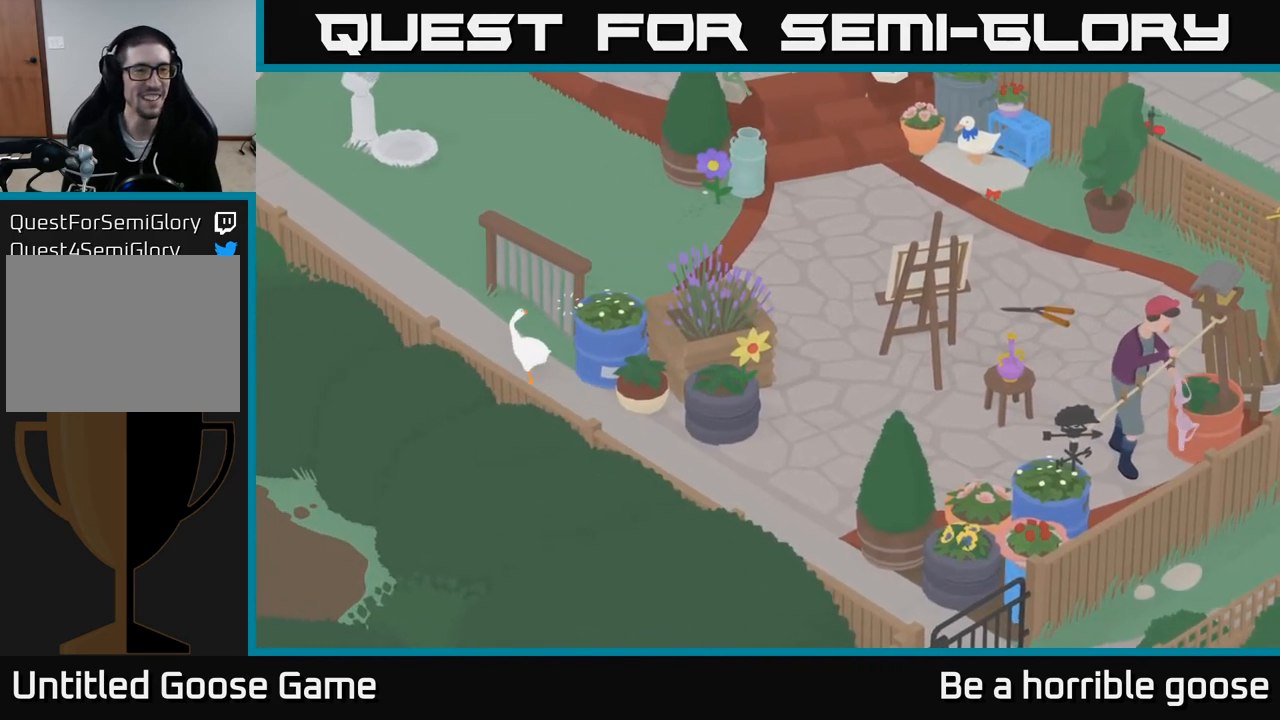
{"buttons": ["A"], "left_stick": "up-left", "right_stick": "center", "events": []}
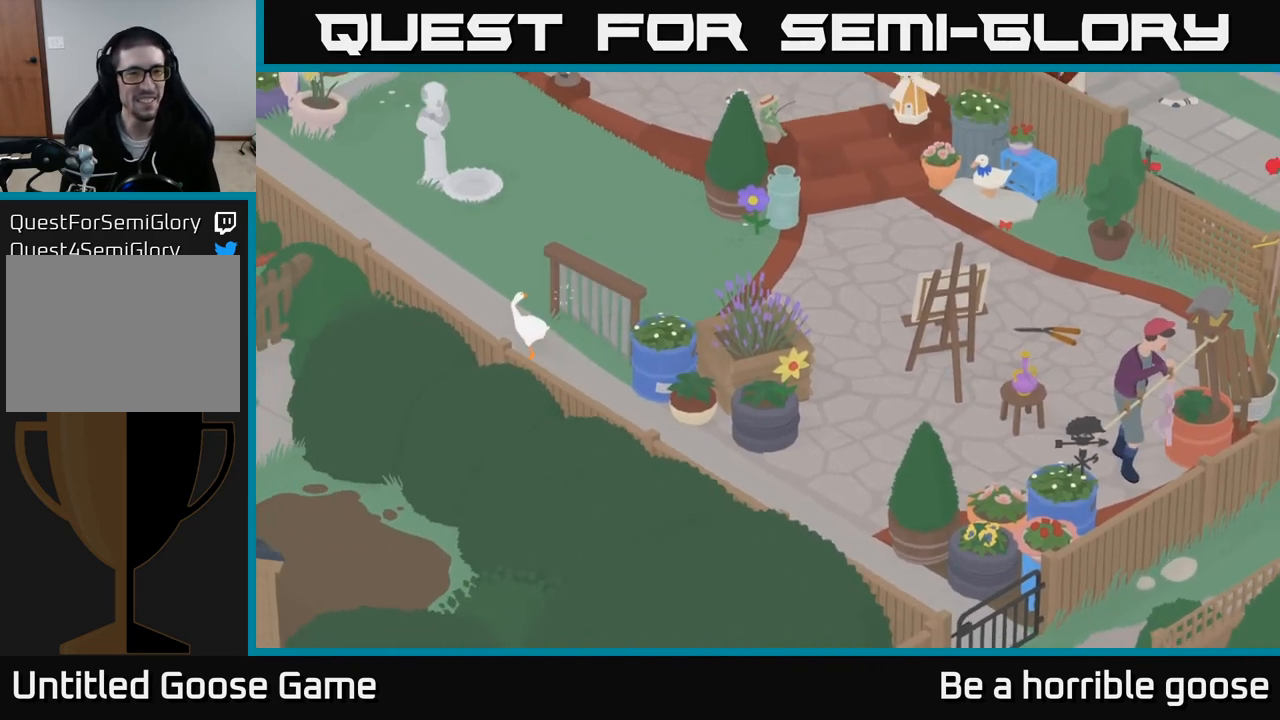
{"buttons": ["A"], "left_stick": "up-left", "right_stick": "center", "events": []}
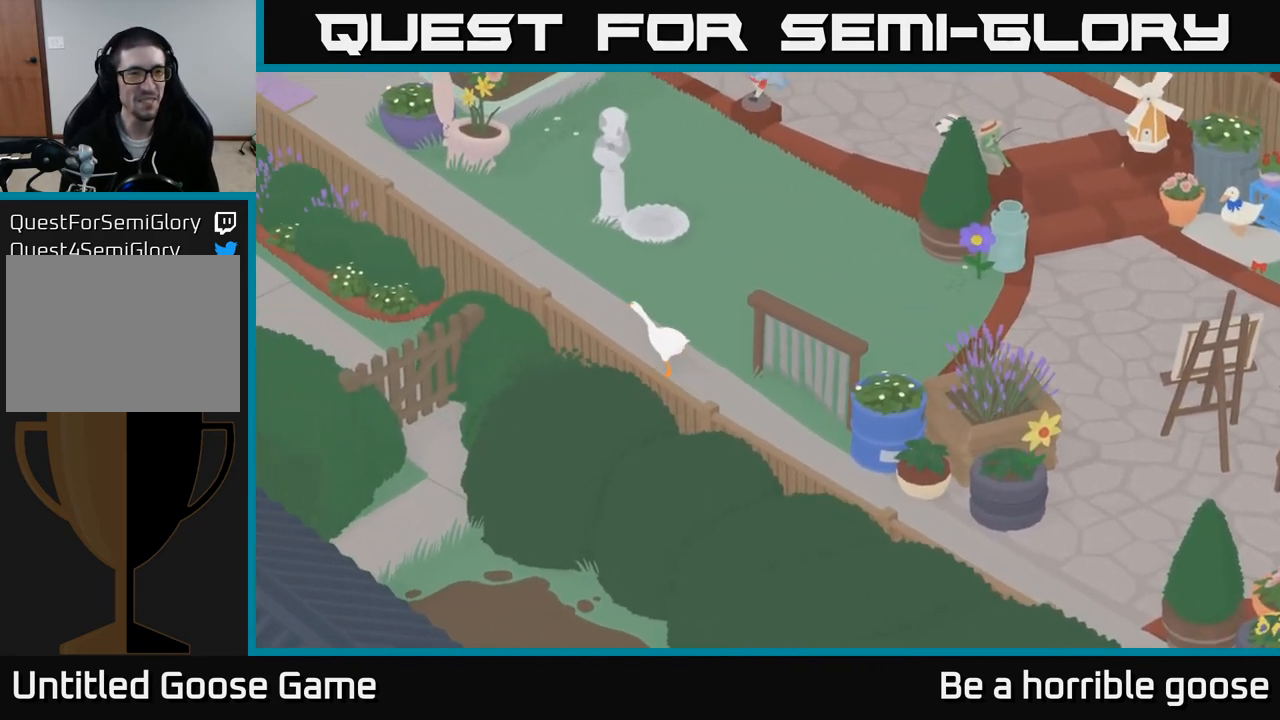
{"buttons": ["A"], "left_stick": "up-left", "right_stick": "center", "events": []}
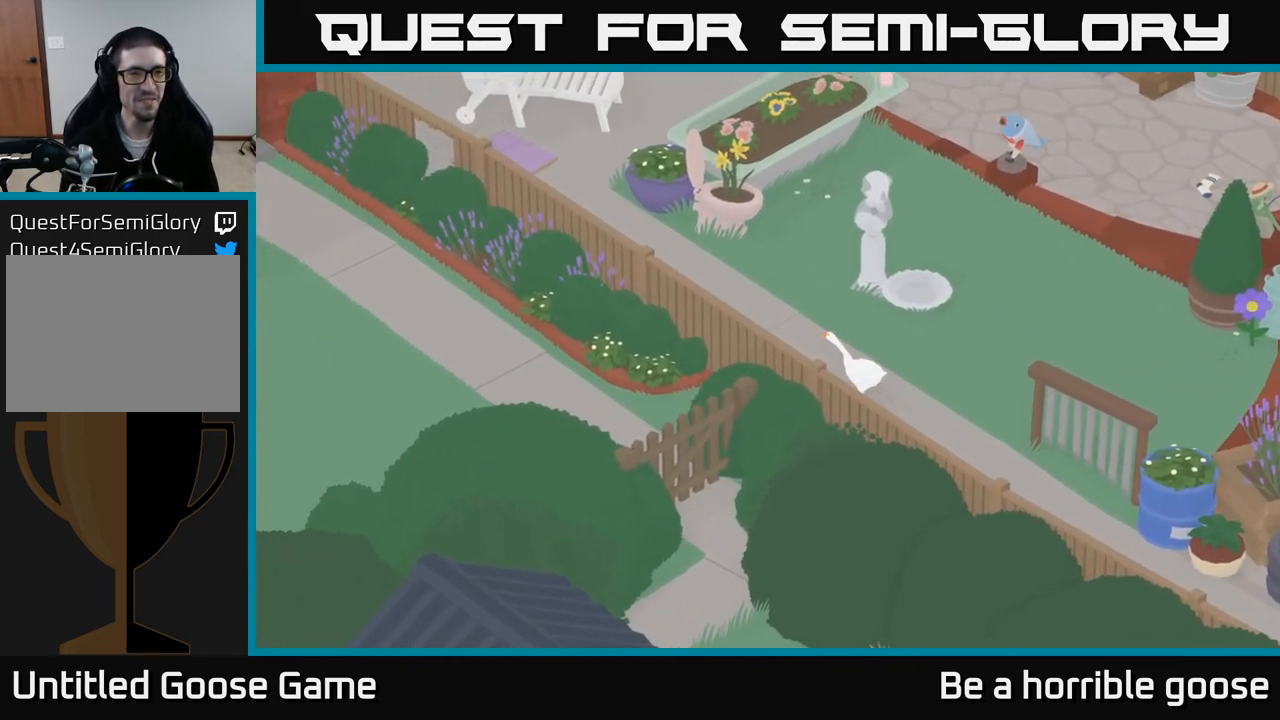
{"buttons": ["A"], "left_stick": "up-left", "right_stick": "center", "events": [[267, "A", "up"], [433, "A", "down"]]}
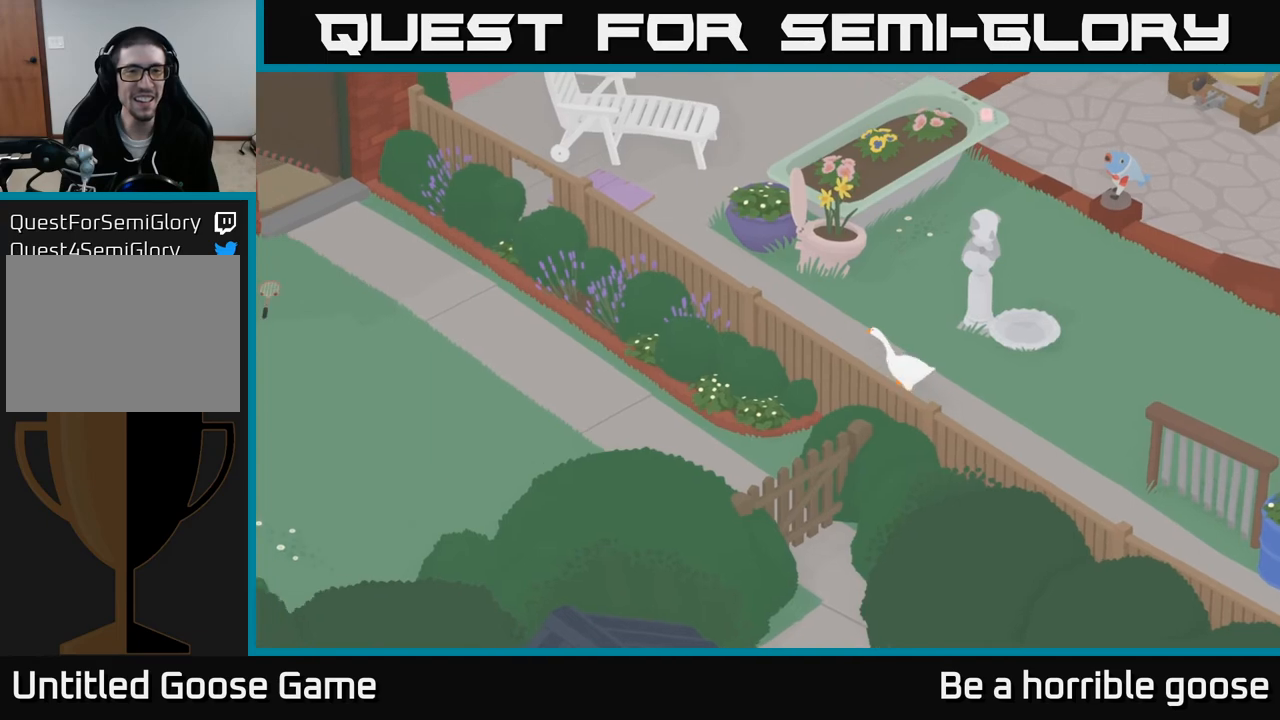
{"buttons": ["A"], "left_stick": "up-left", "right_stick": "center", "events": []}
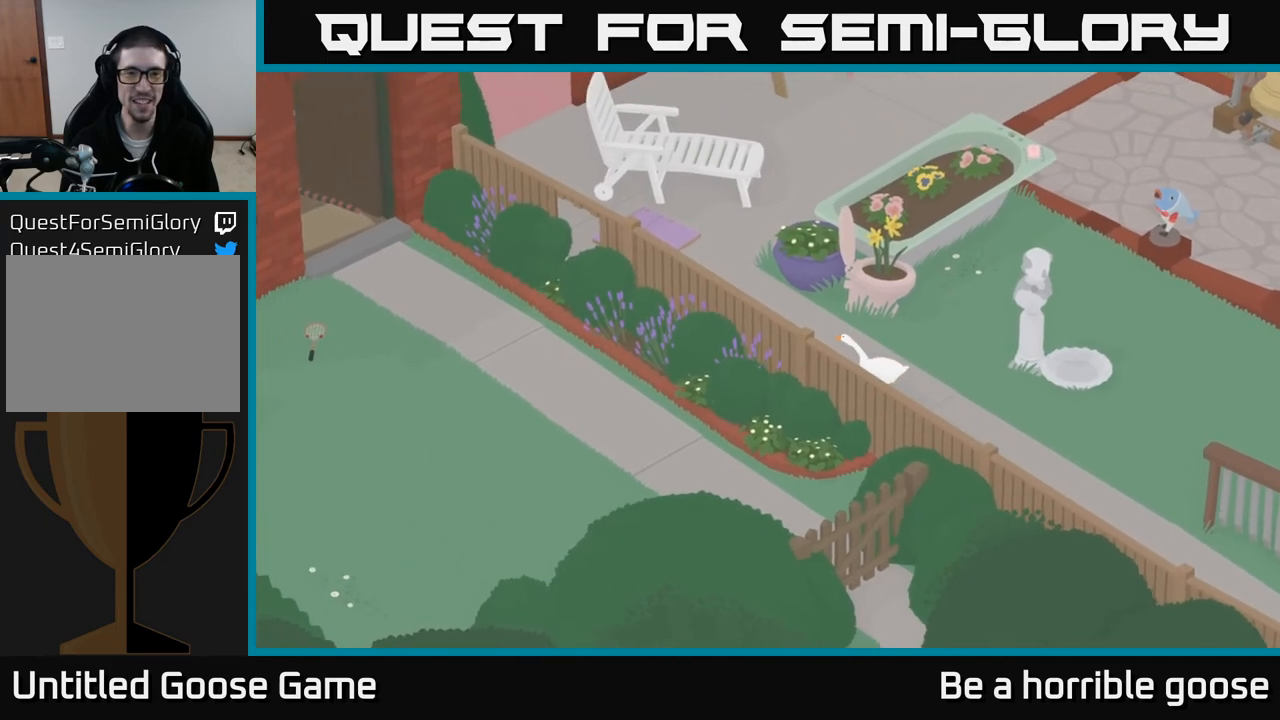
{"buttons": ["A"], "left_stick": "up-left", "right_stick": "center", "events": []}
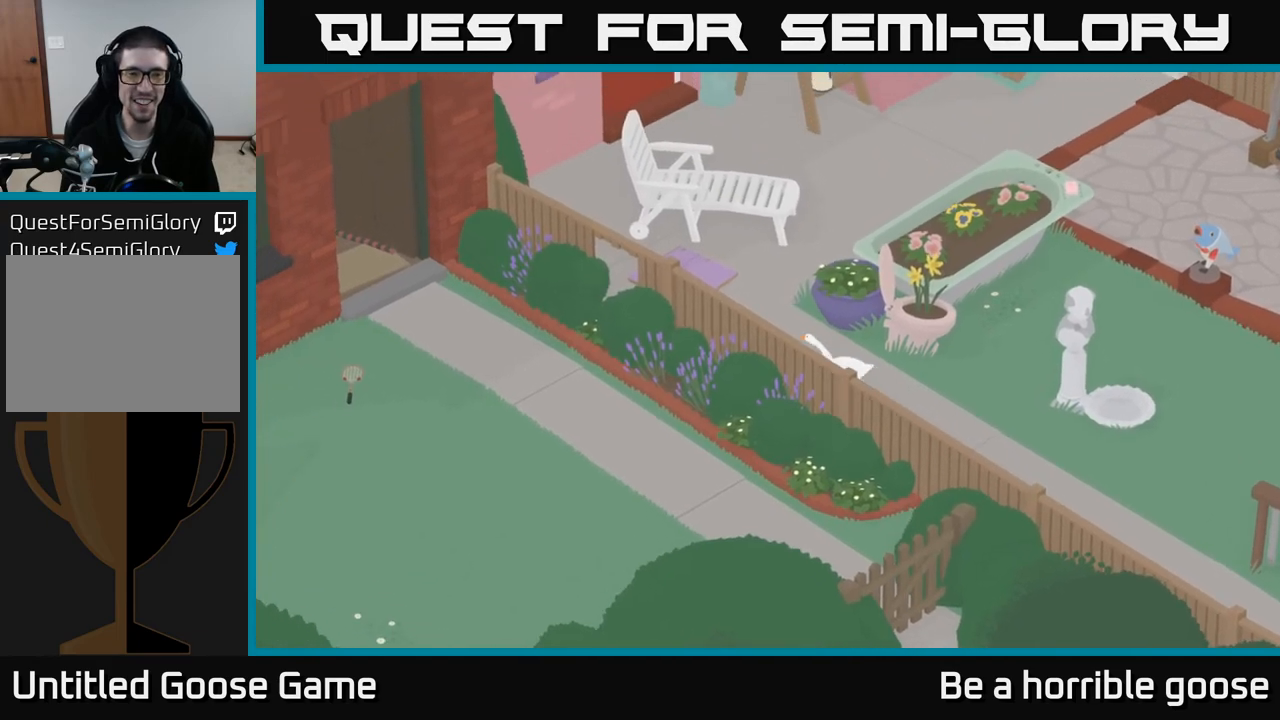
{"buttons": ["A"], "left_stick": "up-left", "right_stick": "center", "events": []}
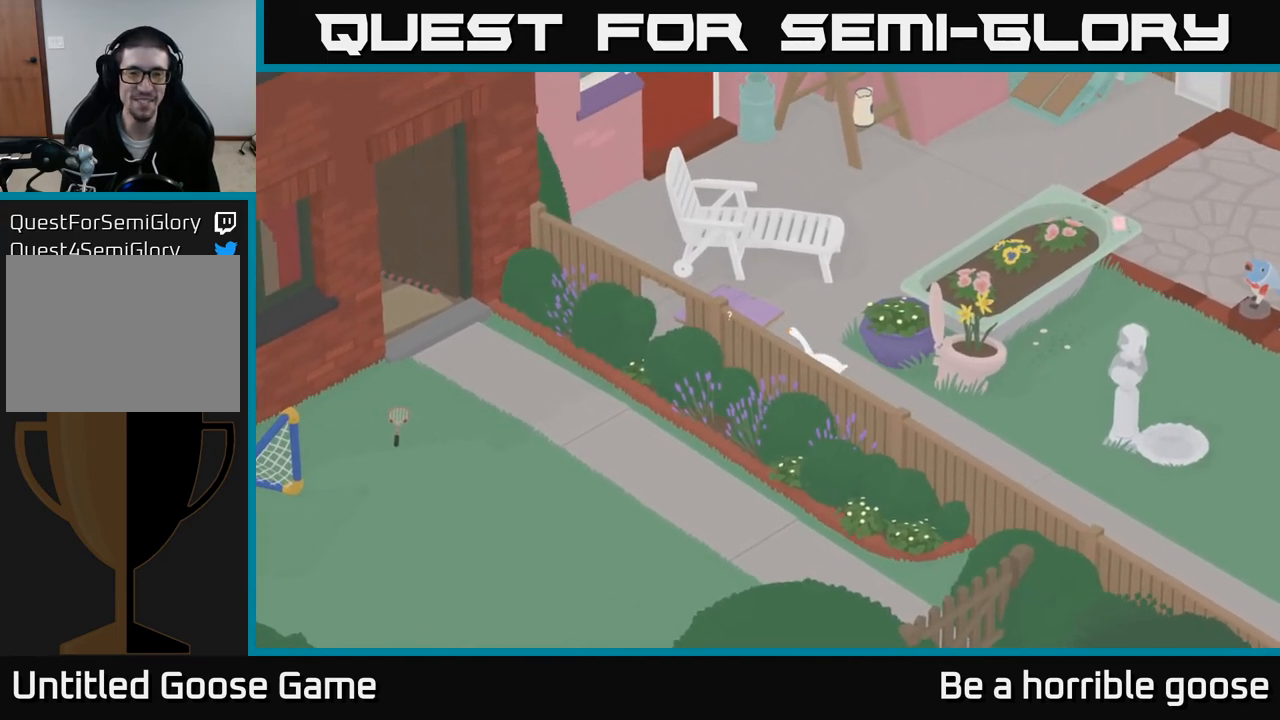
{"buttons": [], "left_stick": "up-left", "right_stick": "center", "events": [[333, "A", "up"]]}
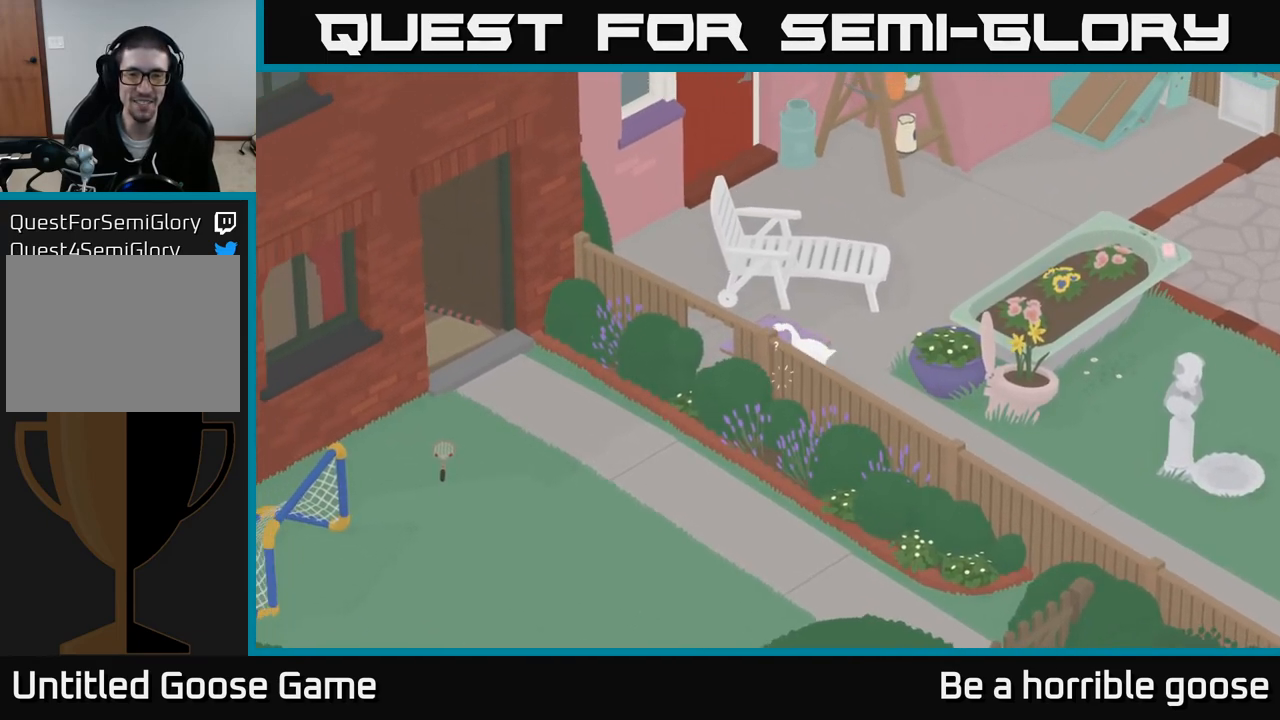
{"buttons": ["L2"], "left_stick": "center", "right_stick": "center", "events": [[17, "left_stick", "center"], [267, "L2", "down"]]}
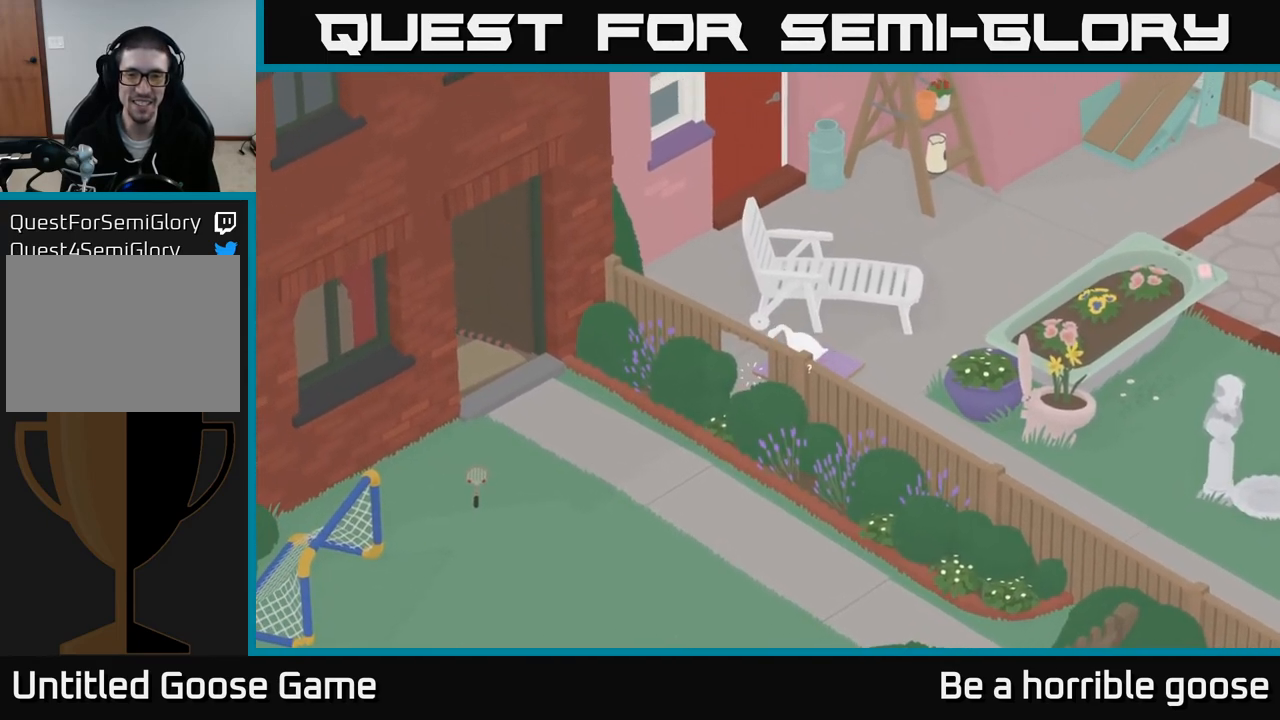
{"buttons": ["L2"], "left_stick": "down-right", "right_stick": "center", "events": [[50, "left_stick", "down-right"]]}
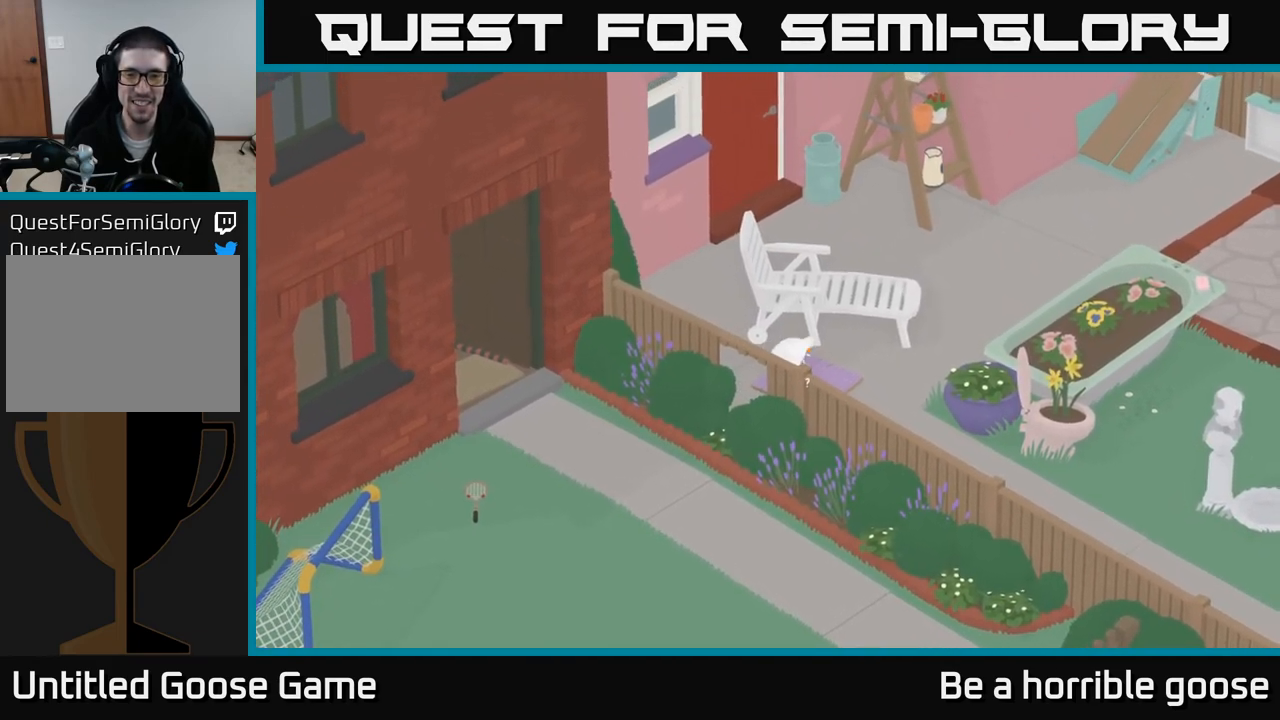
{"buttons": [], "left_stick": "down-right", "right_stick": "center", "events": [[217, "B", "down"], [350, "B", "up"], [400, "L2", "up"]]}
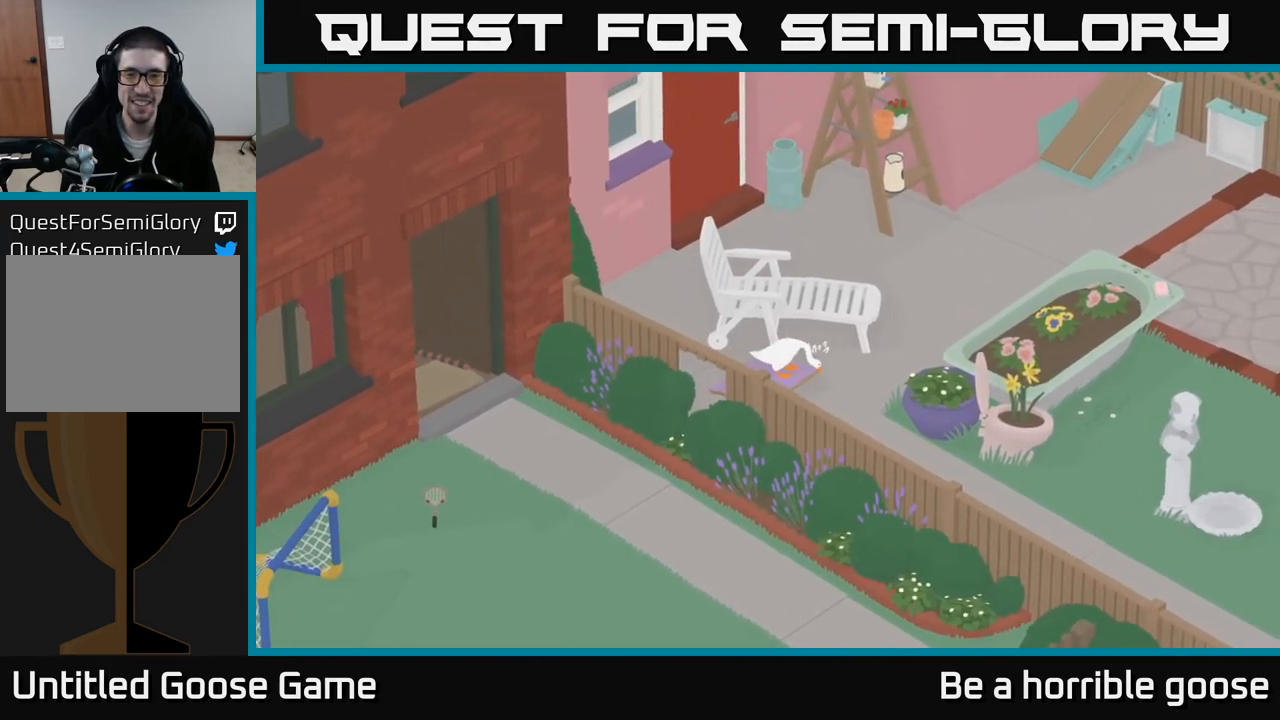
{"buttons": ["A"], "left_stick": "down-right", "right_stick": "center", "events": [[117, "A", "down"]]}
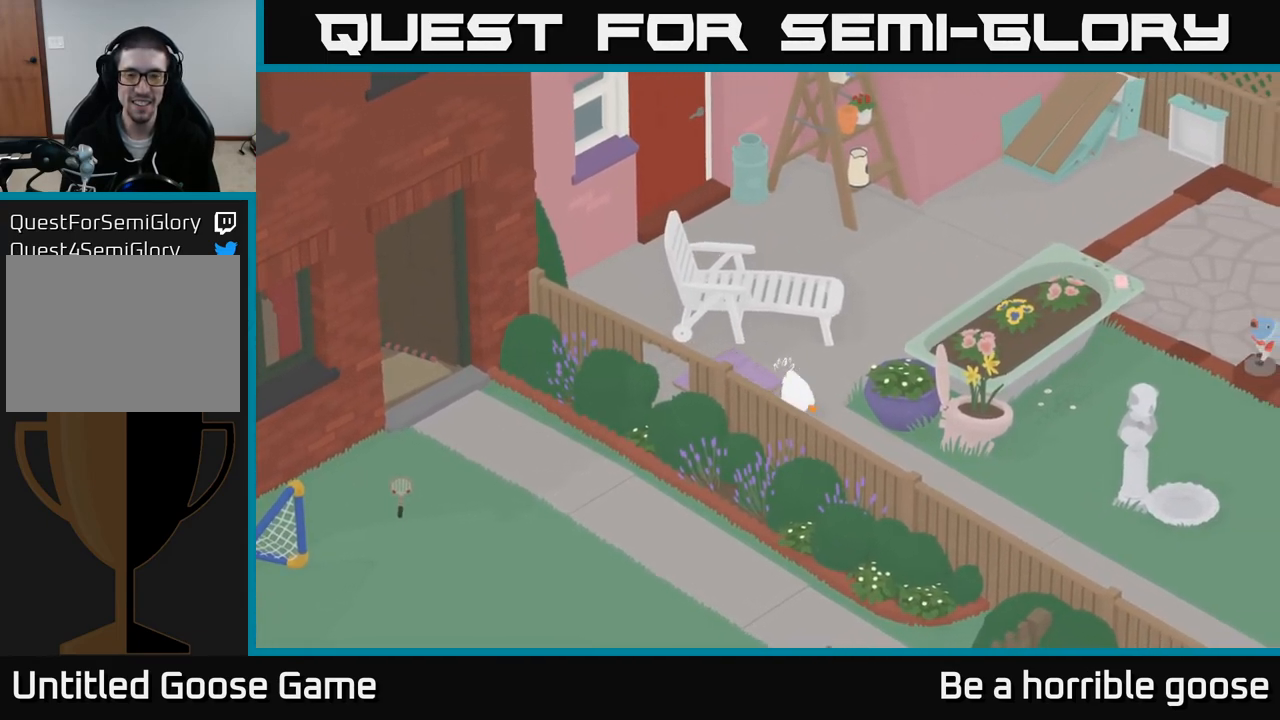
{"buttons": ["A"], "left_stick": "down-right", "right_stick": "center", "events": []}
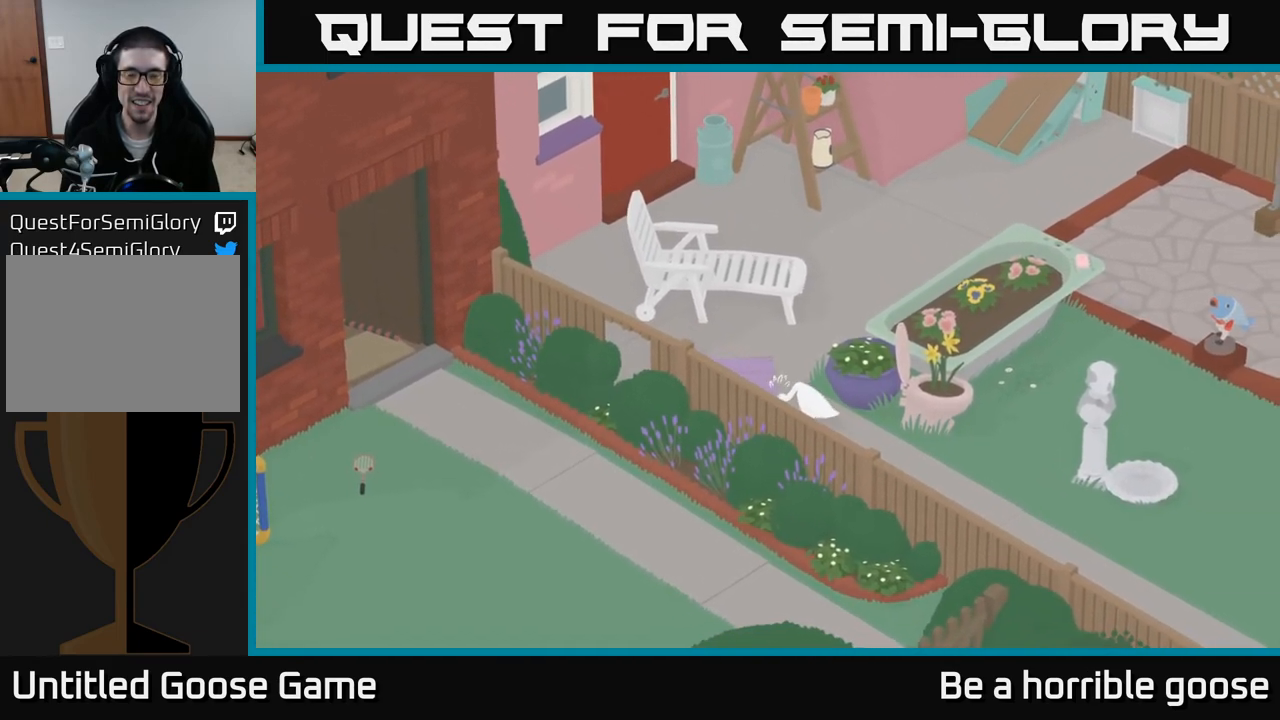
{"buttons": [], "left_stick": "left", "right_stick": "center", "events": [[383, "A", "up"], [500, "left_stick", "left"]]}
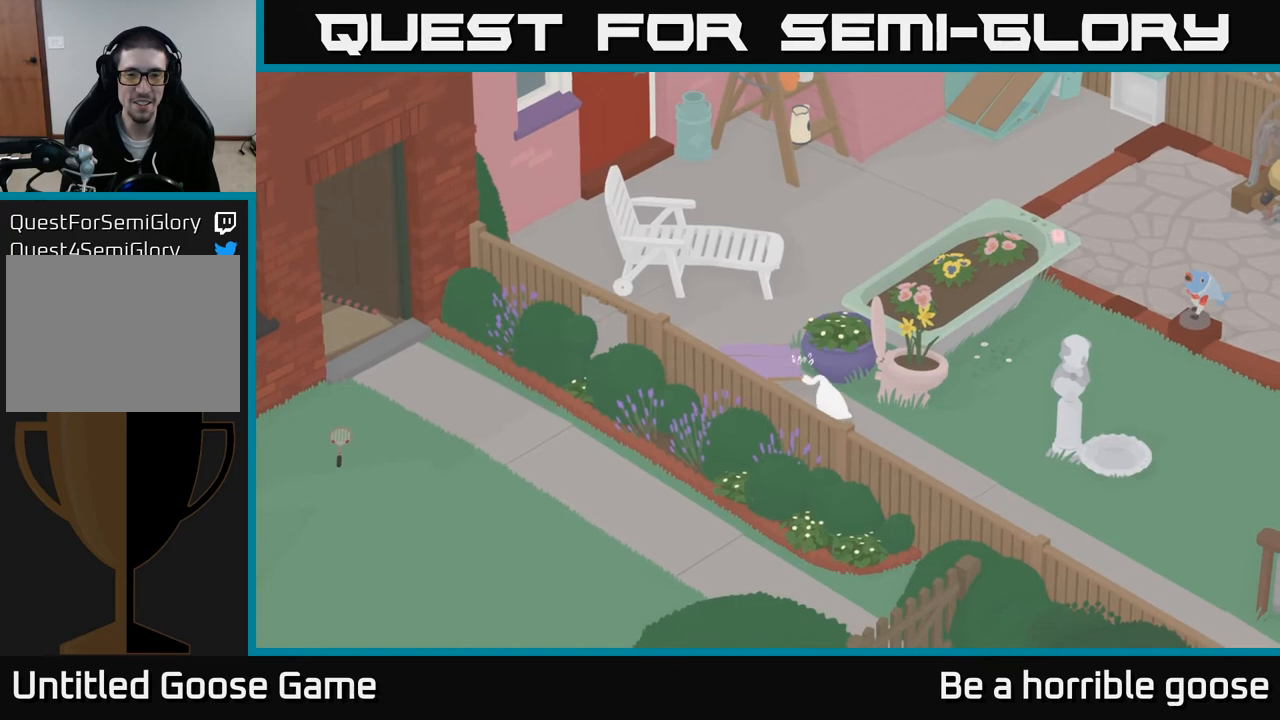
{"buttons": ["A"], "left_stick": "up-left", "right_stick": "center", "events": [[67, "B", "down"], [167, "B", "up"], [350, "left_stick", "up-left"], [433, "A", "down"]]}
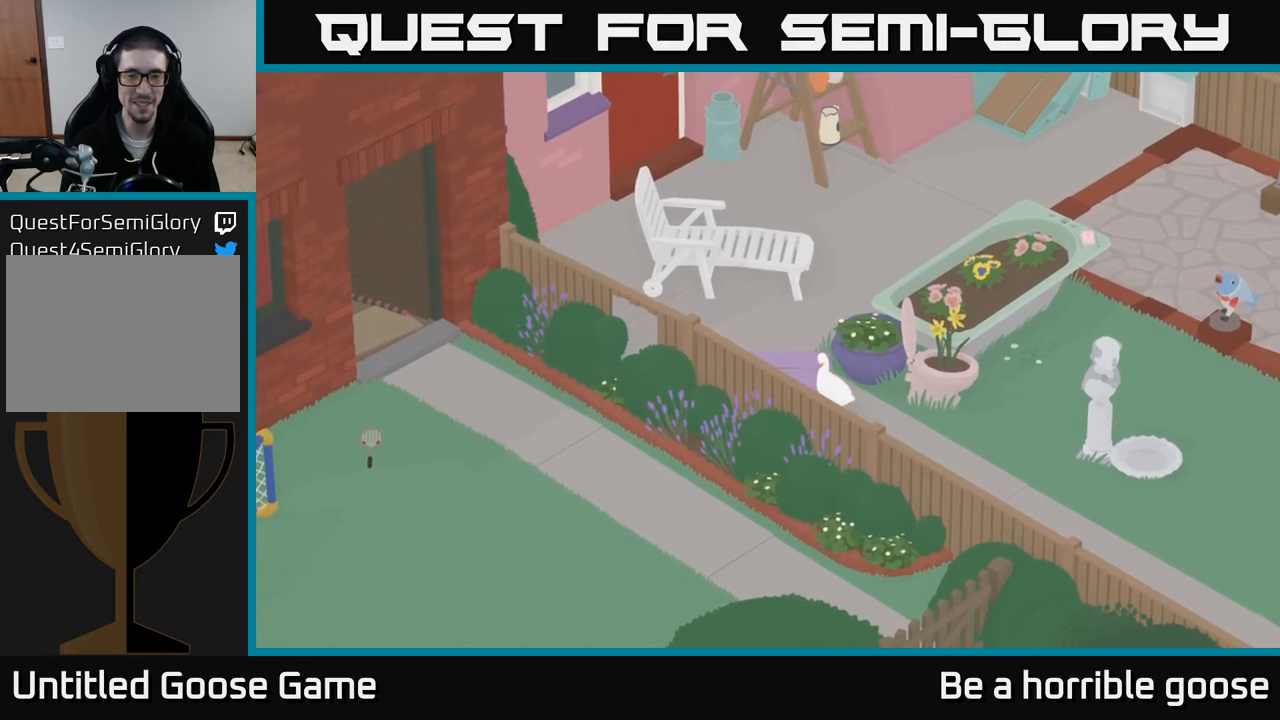
{"buttons": [], "left_stick": "up-left", "right_stick": "center", "events": [[500, "A", "up"]]}
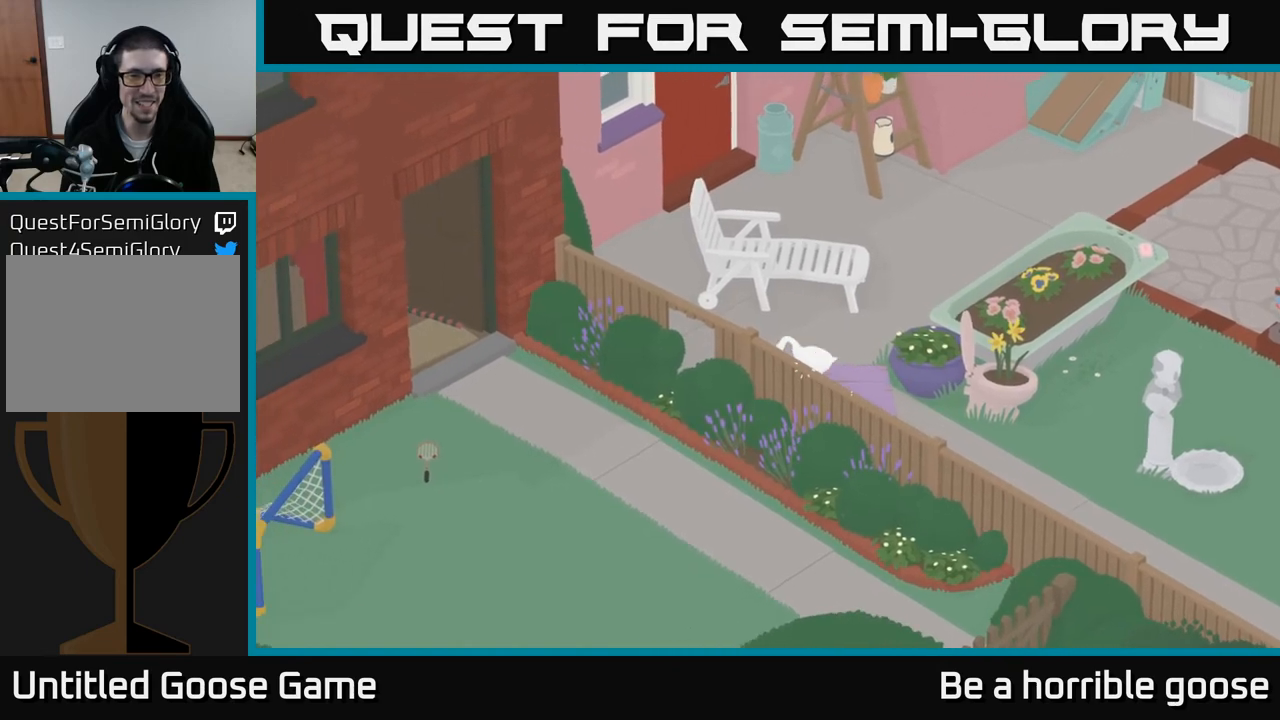
{"buttons": [], "left_stick": "down-left", "right_stick": "center", "events": [[67, "left_stick", "left"], [250, "left_stick", "down-left"]]}
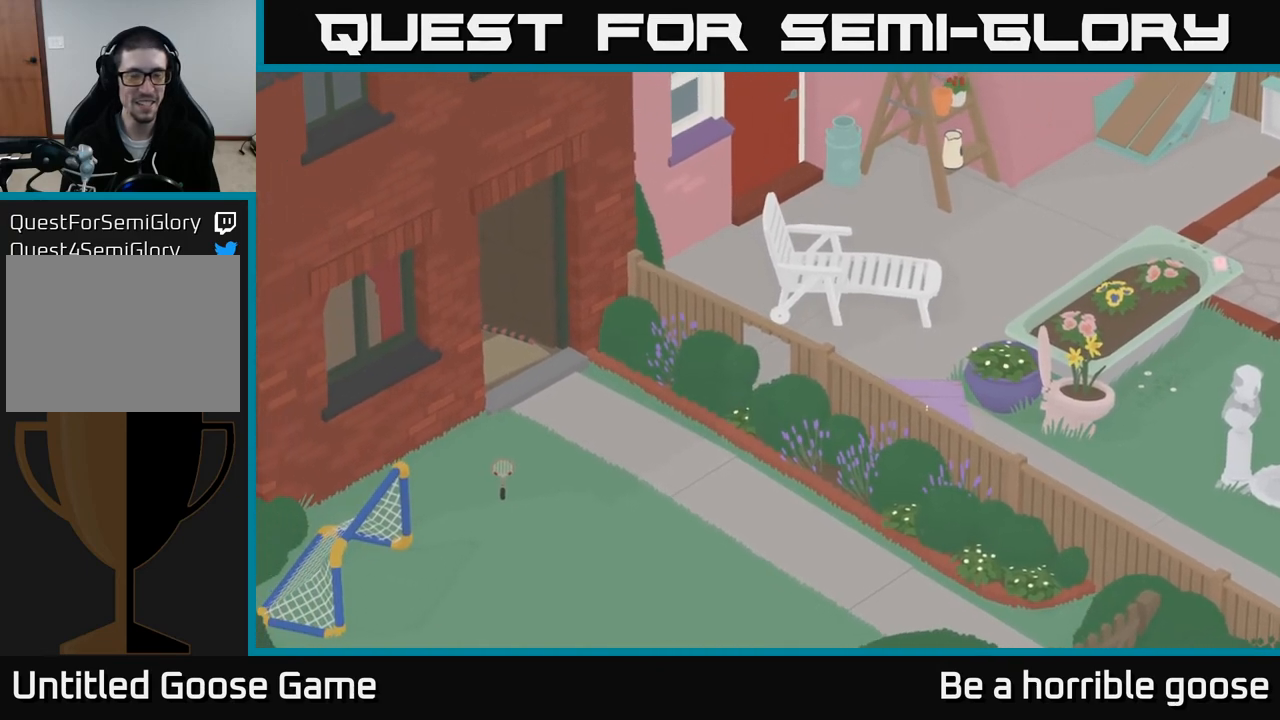
{"buttons": [], "left_stick": "down-left", "right_stick": "center", "events": []}
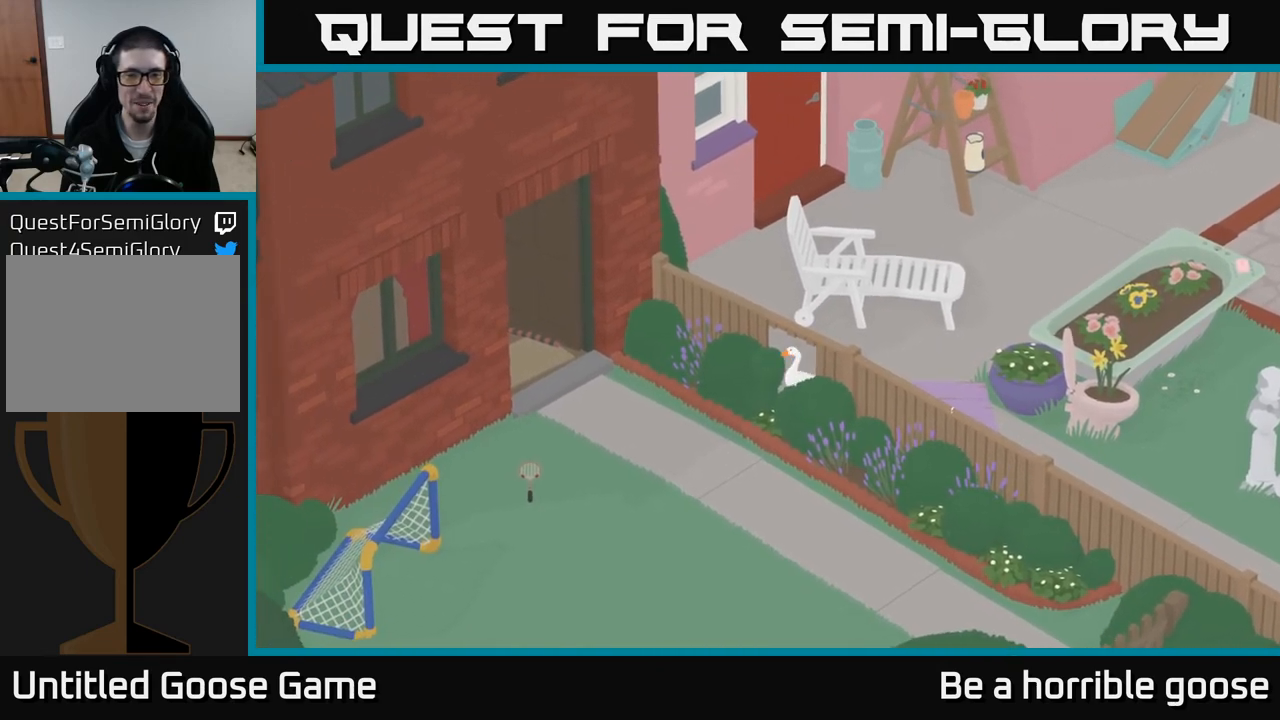
{"buttons": [], "left_stick": "down-left", "right_stick": "center", "events": [[17, "left_stick", "down"], [300, "left_stick", "down-left"]]}
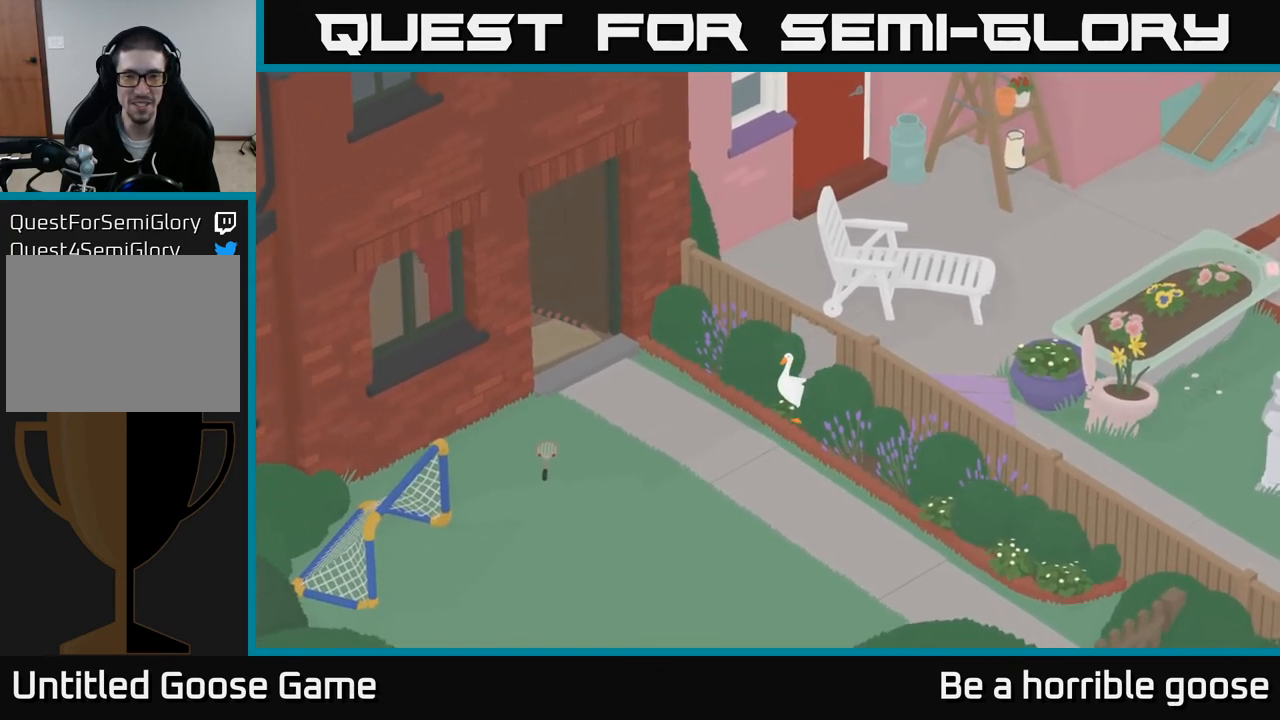
{"buttons": [], "left_stick": "down-left", "right_stick": "center", "events": []}
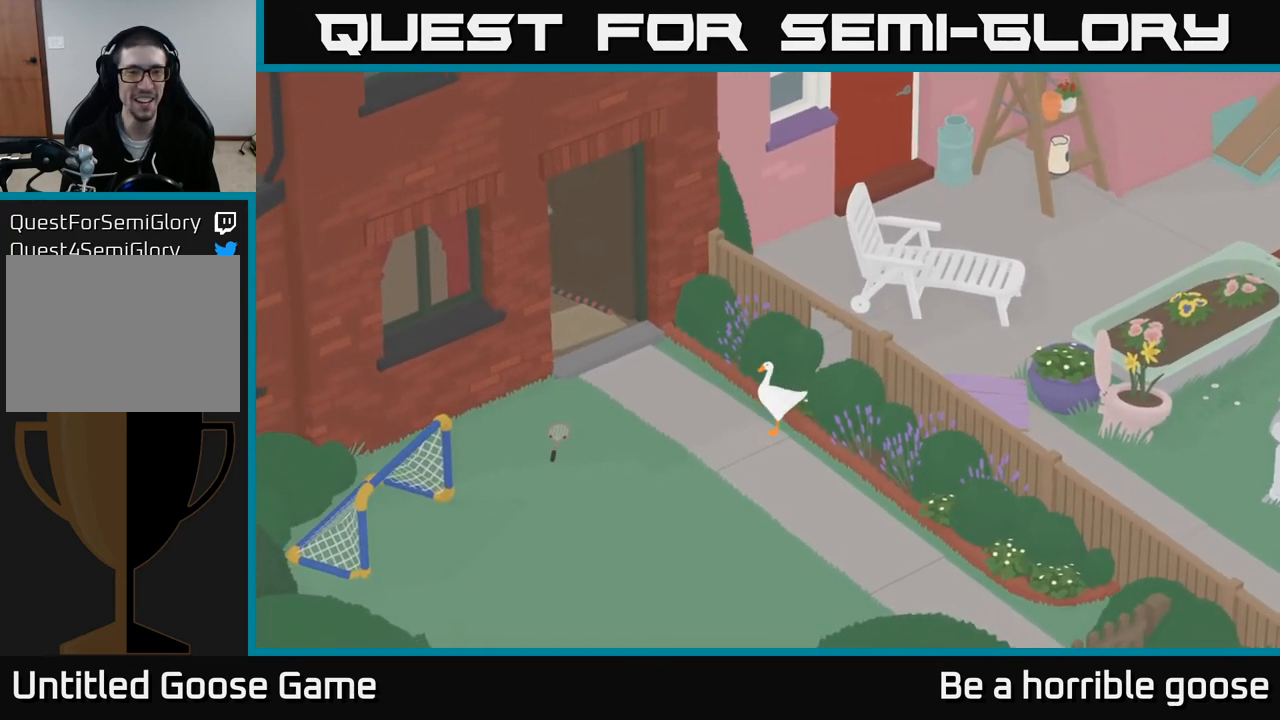
{"buttons": [], "left_stick": "center", "right_stick": "center", "events": [[117, "left_stick", "center"]]}